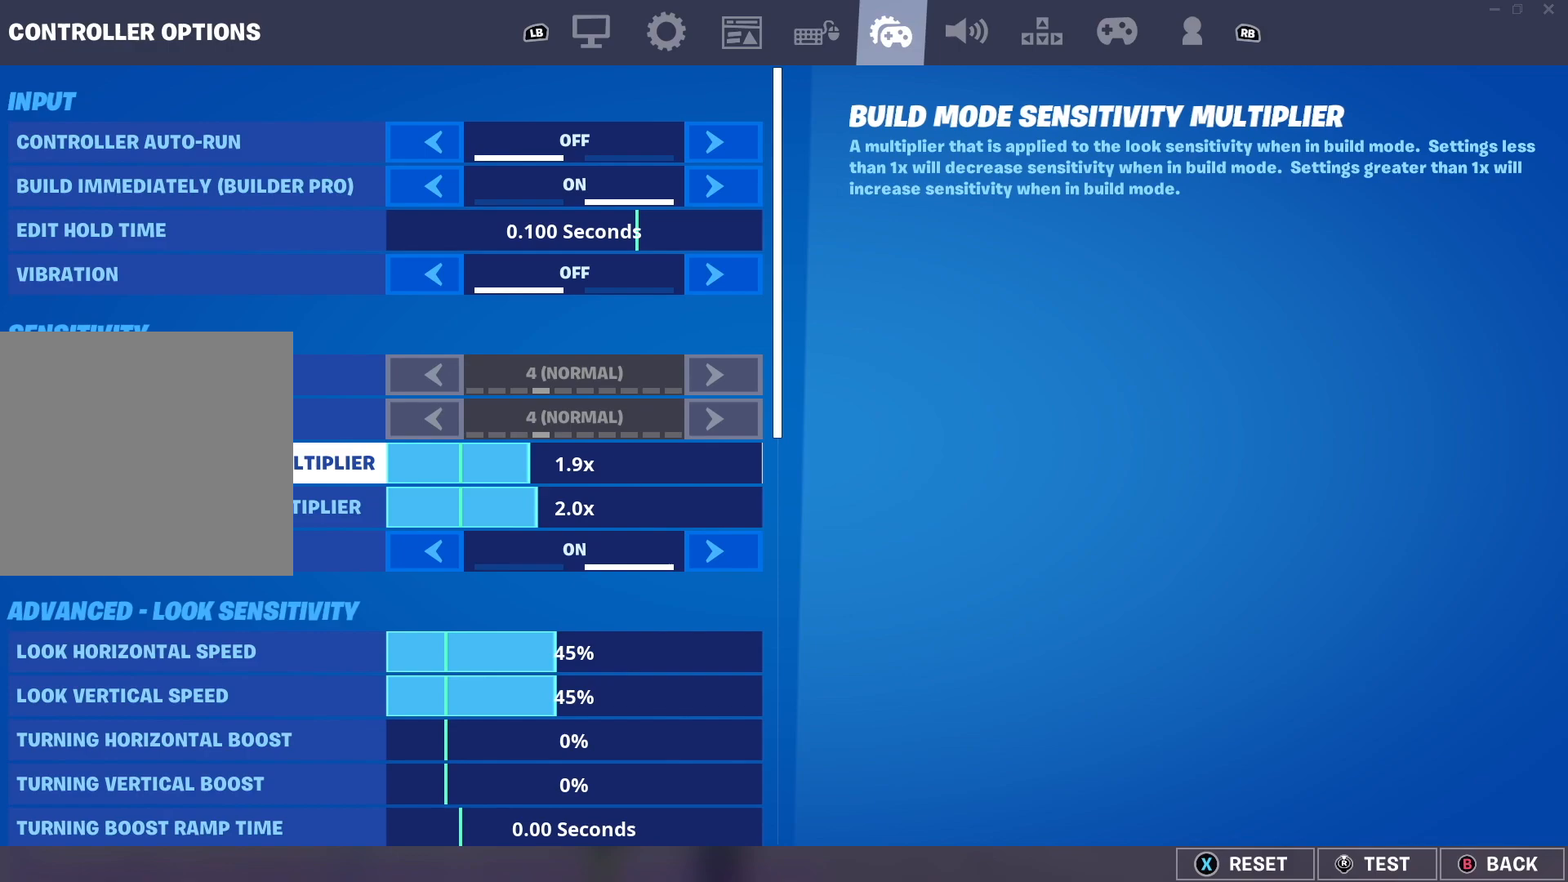
Gameplay with a controller (Xbox layout); each line is a JSON object with the inputs held at the frame after it. "events" lists button and stick changes between this image and that frame as [ms after this image, input, new state], when the widget could be followed in between.
{"buttons": ["DPAD_DOWN"], "left_stick": "center", "right_stick": "center", "events": [[483, "DPAD_DOWN", "down"]]}
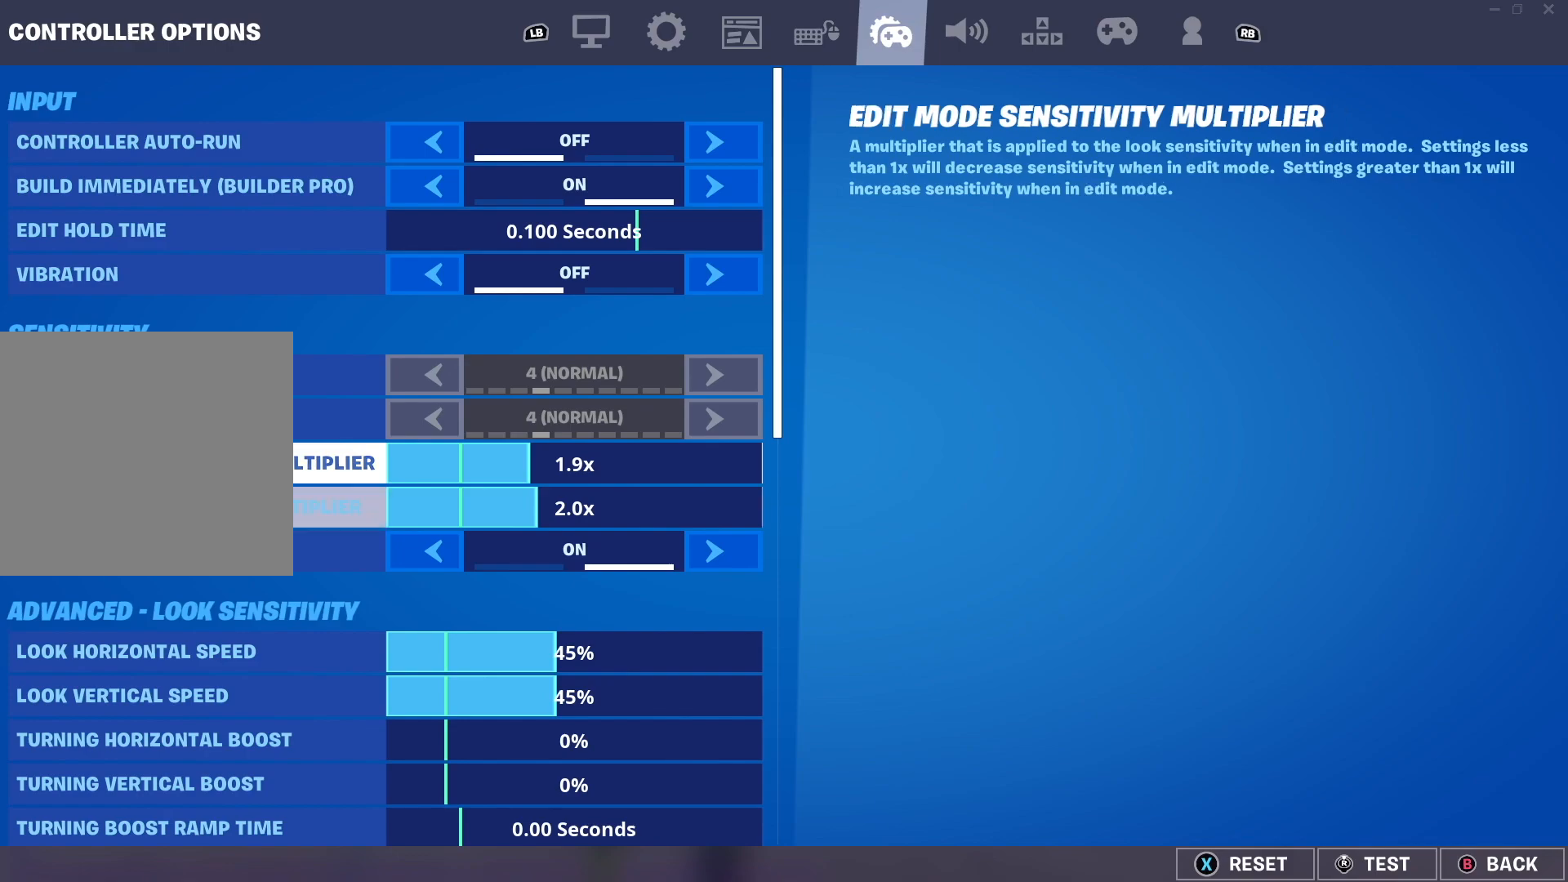
{"buttons": [], "left_stick": "center", "right_stick": "center", "events": [[133, "DPAD_DOWN", "up"]]}
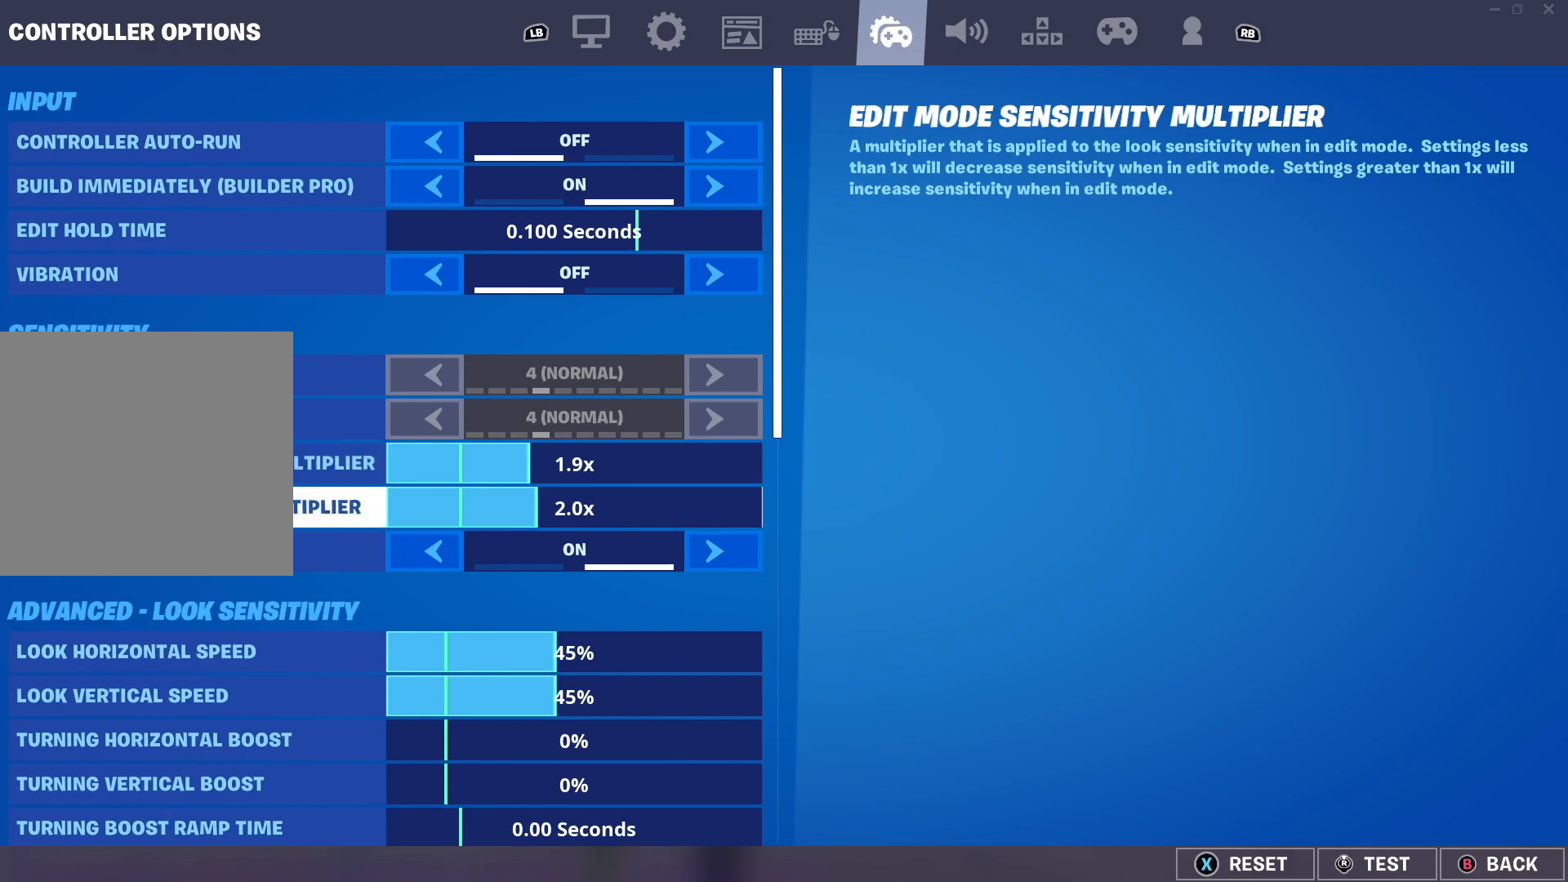
{"buttons": [], "left_stick": "center", "right_stick": "center", "events": []}
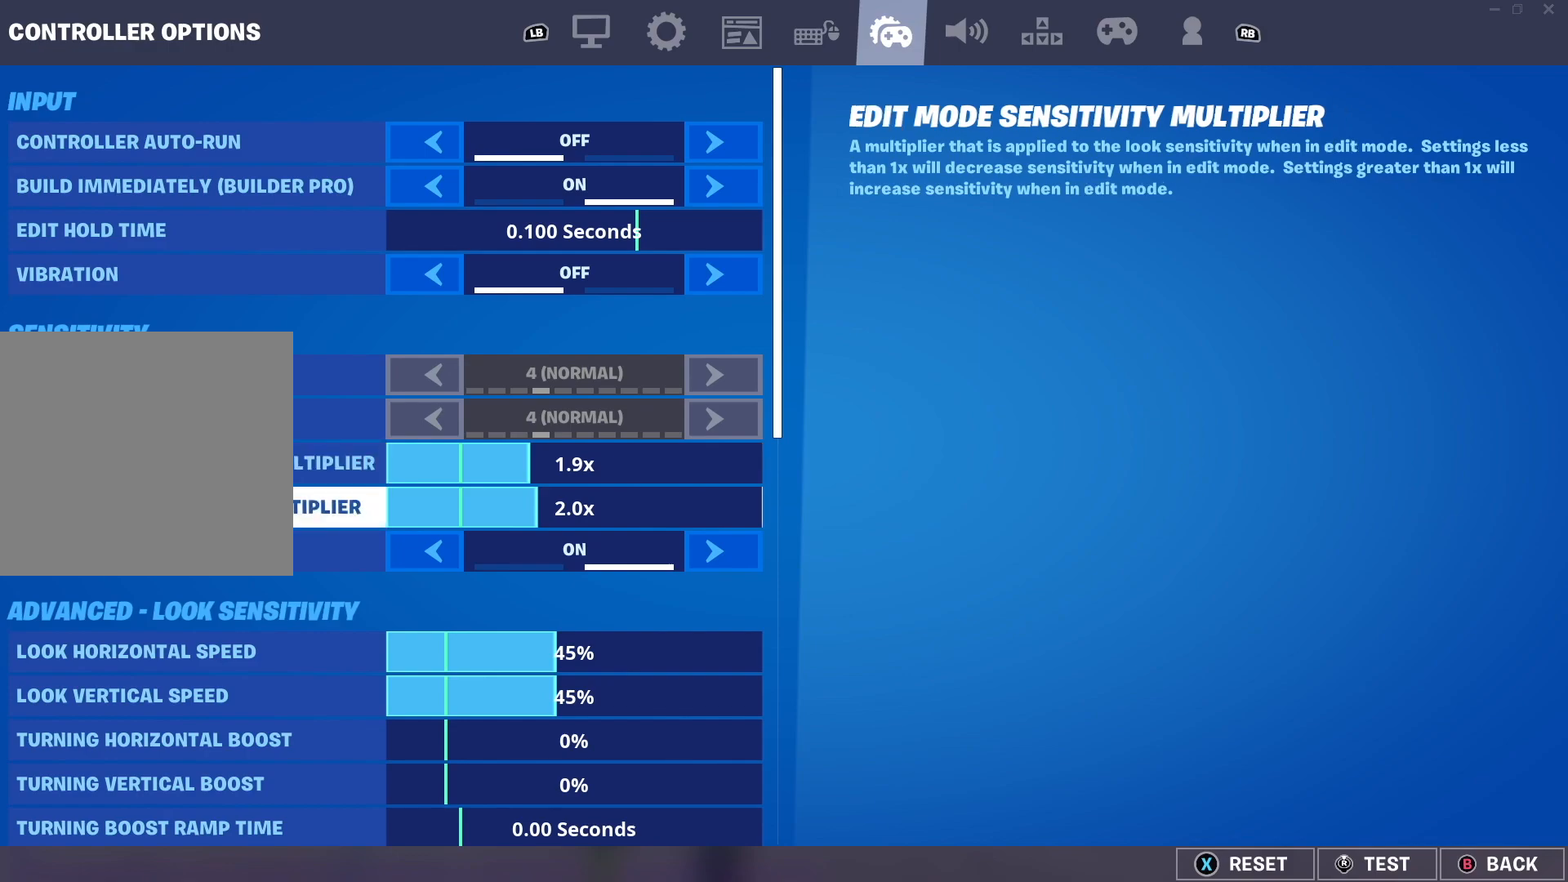
{"buttons": [], "left_stick": "center", "right_stick": "center", "events": []}
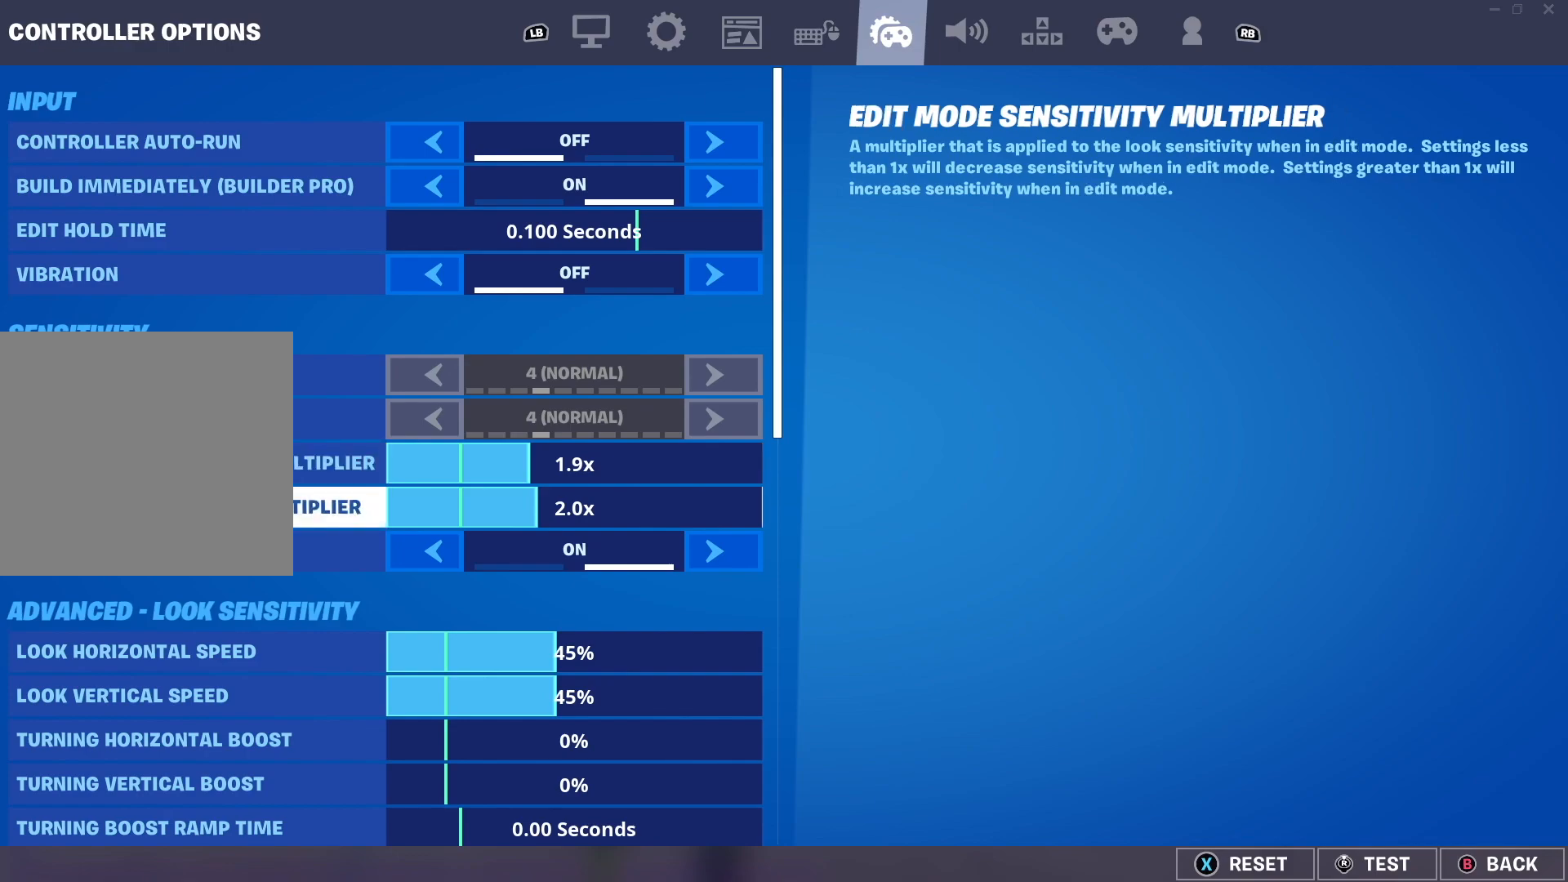
{"buttons": [], "left_stick": "center", "right_stick": "center", "events": []}
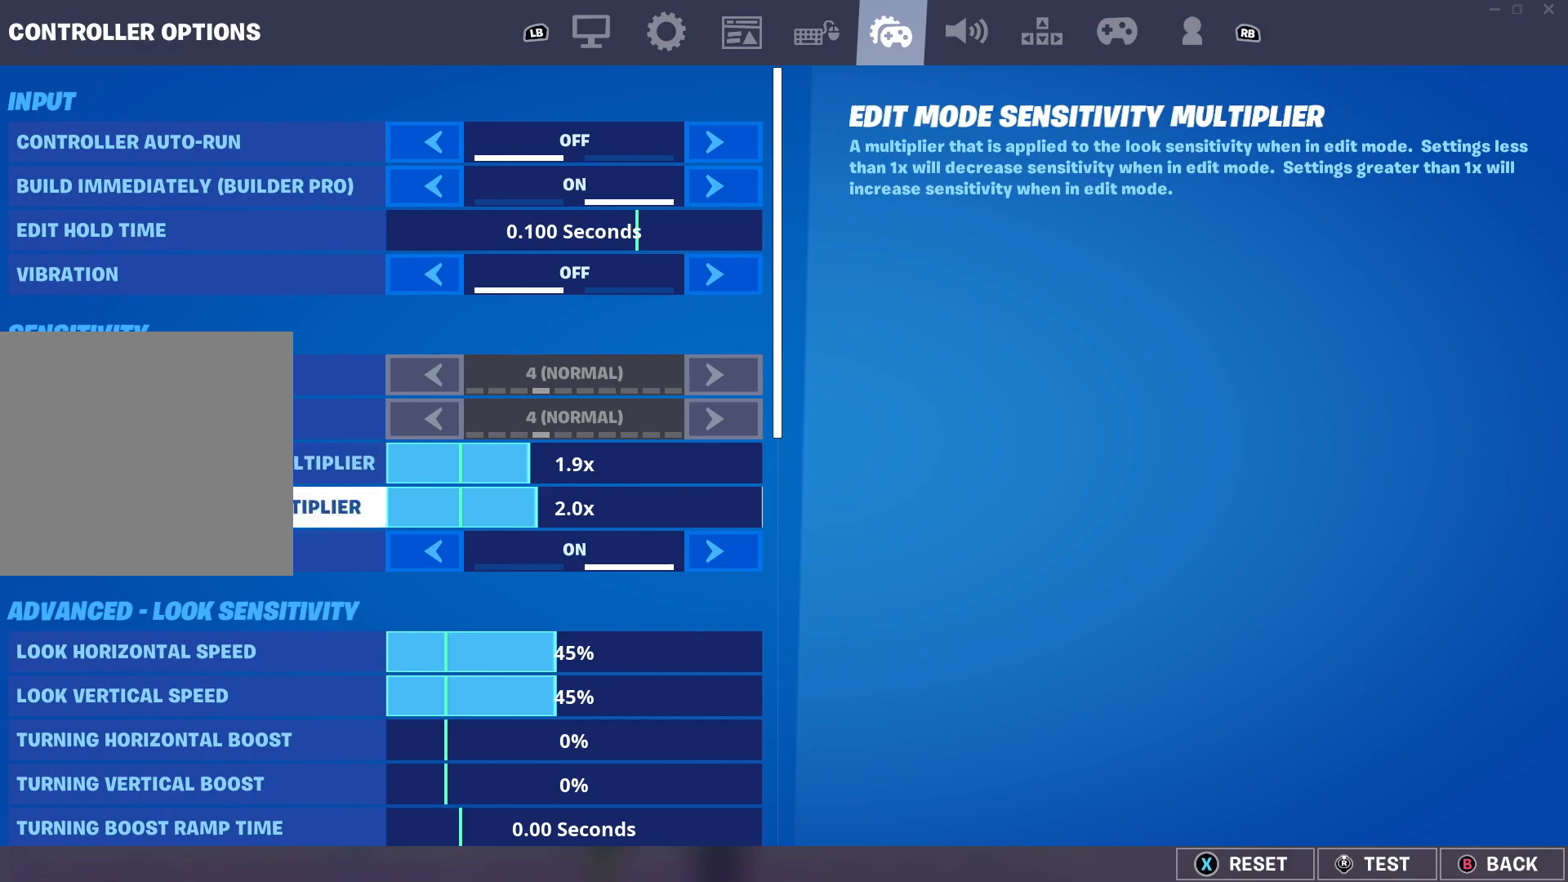
{"buttons": [], "left_stick": "center", "right_stick": "center", "events": []}
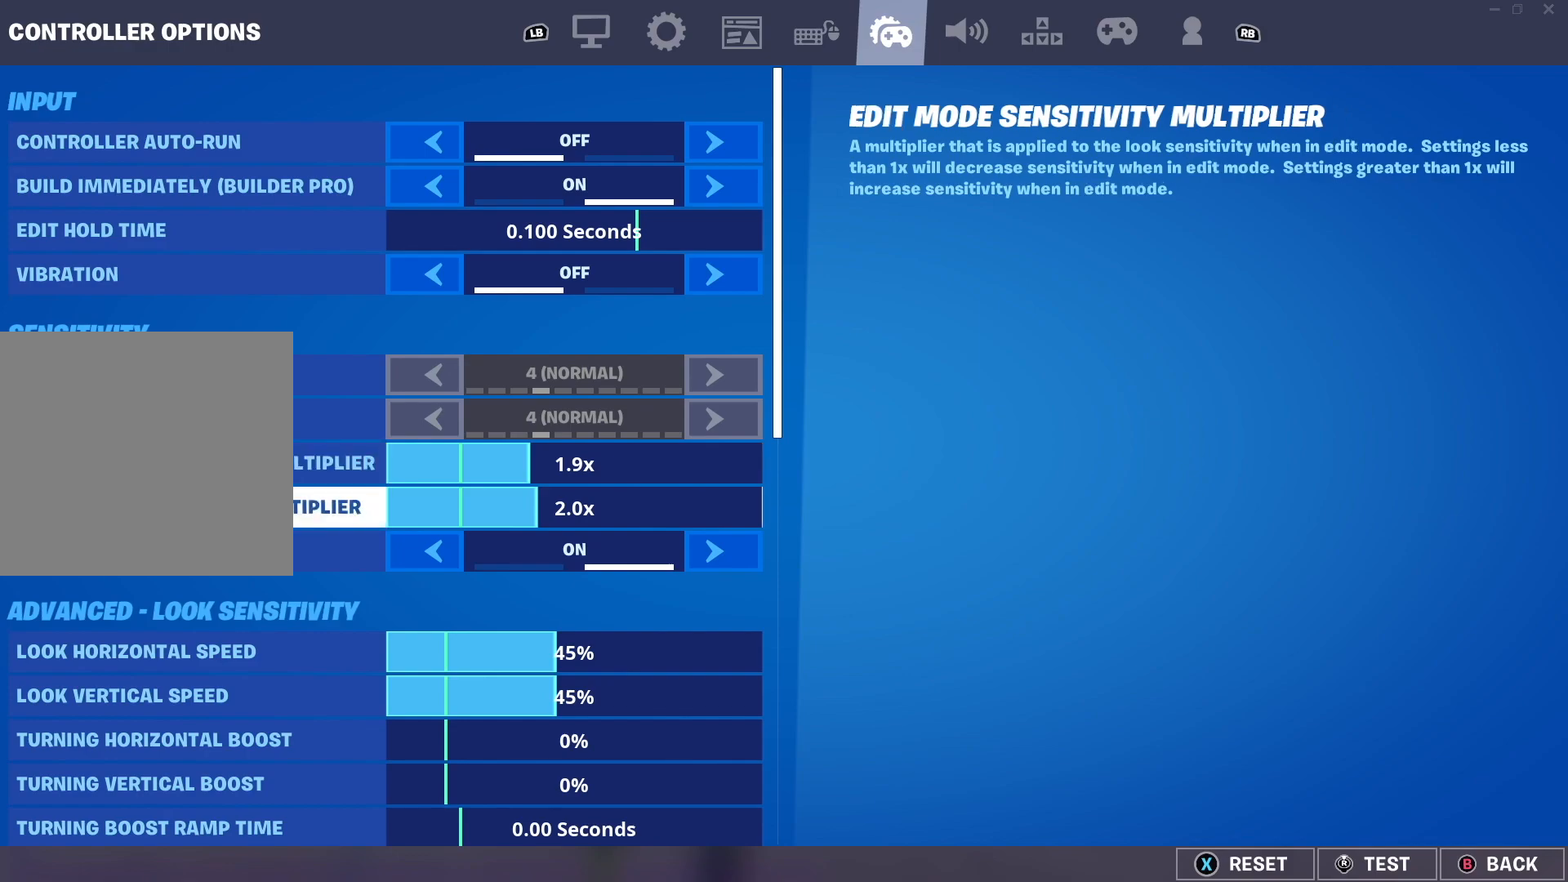
{"buttons": [], "left_stick": "center", "right_stick": "center", "events": []}
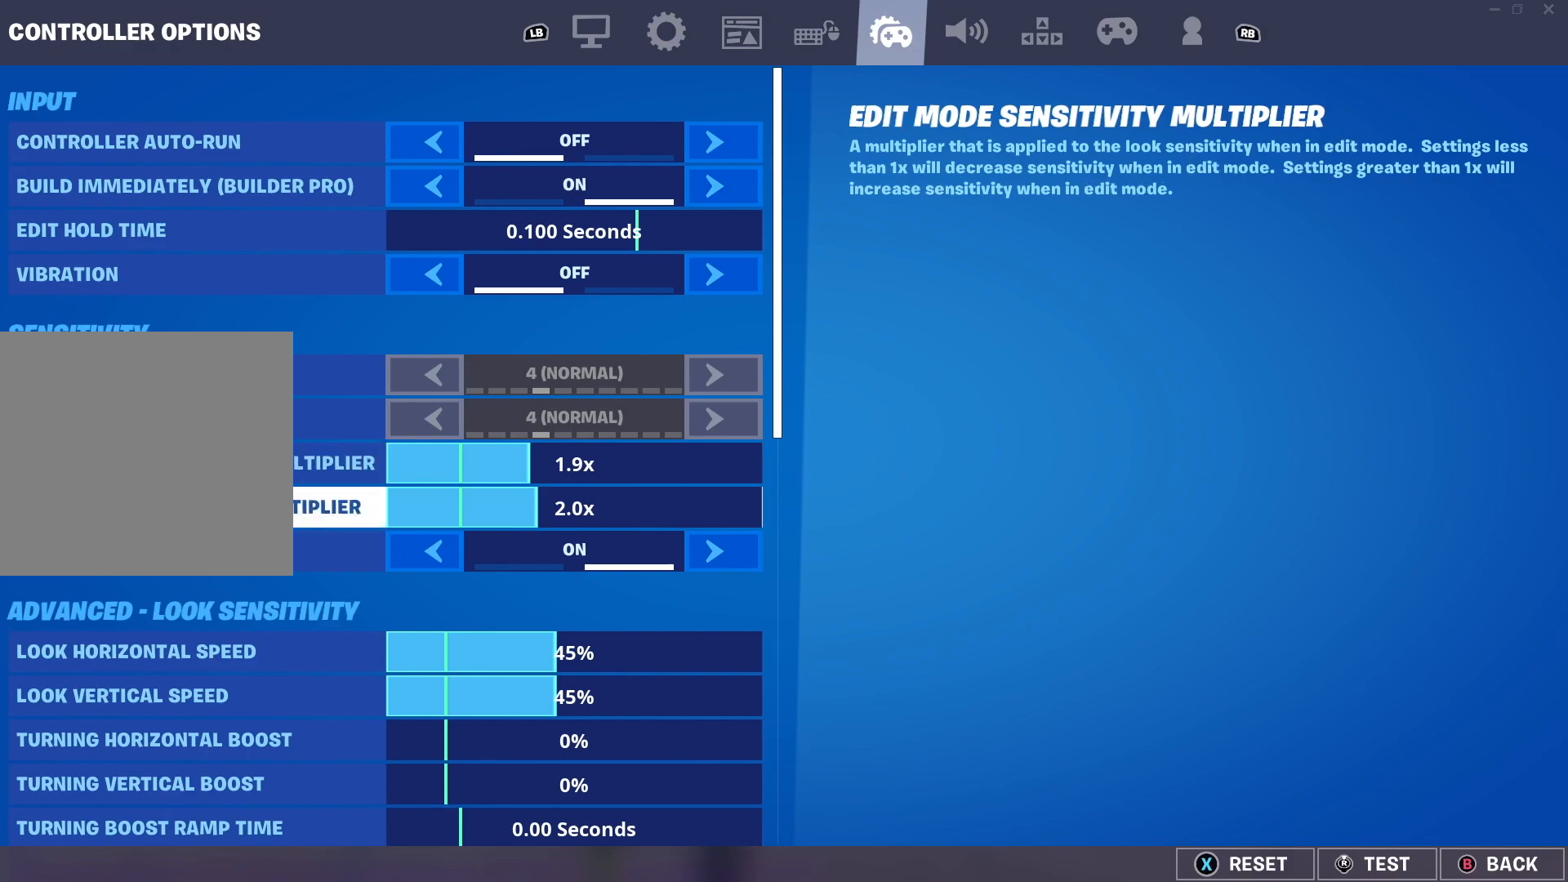
{"buttons": [], "left_stick": "center", "right_stick": "center", "events": []}
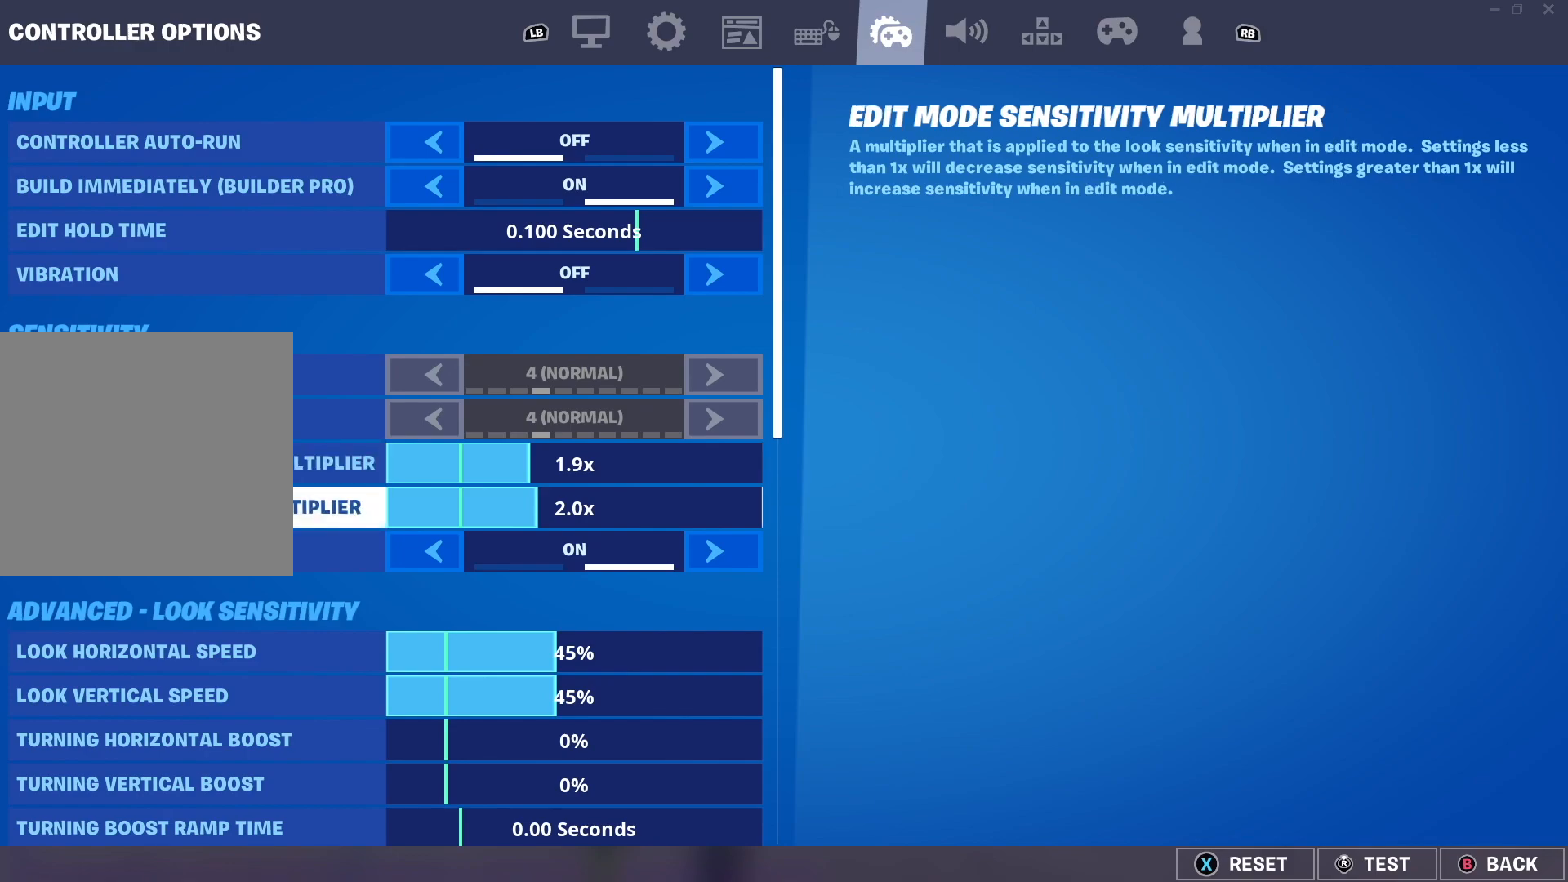
{"buttons": [], "left_stick": "center", "right_stick": "center", "events": []}
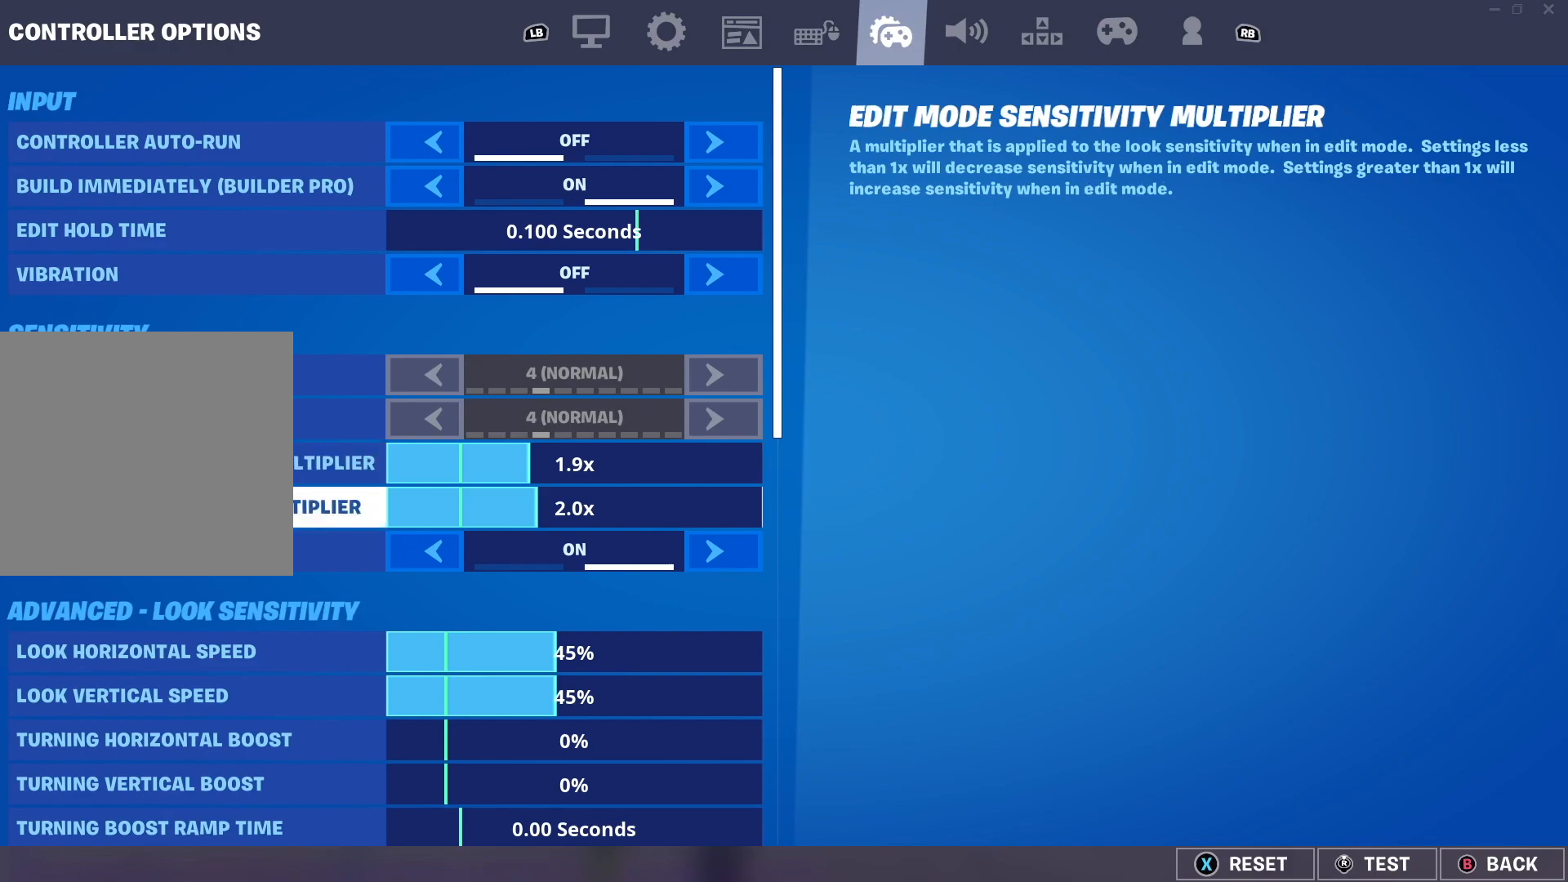
{"buttons": [], "left_stick": "center", "right_stick": "center", "events": []}
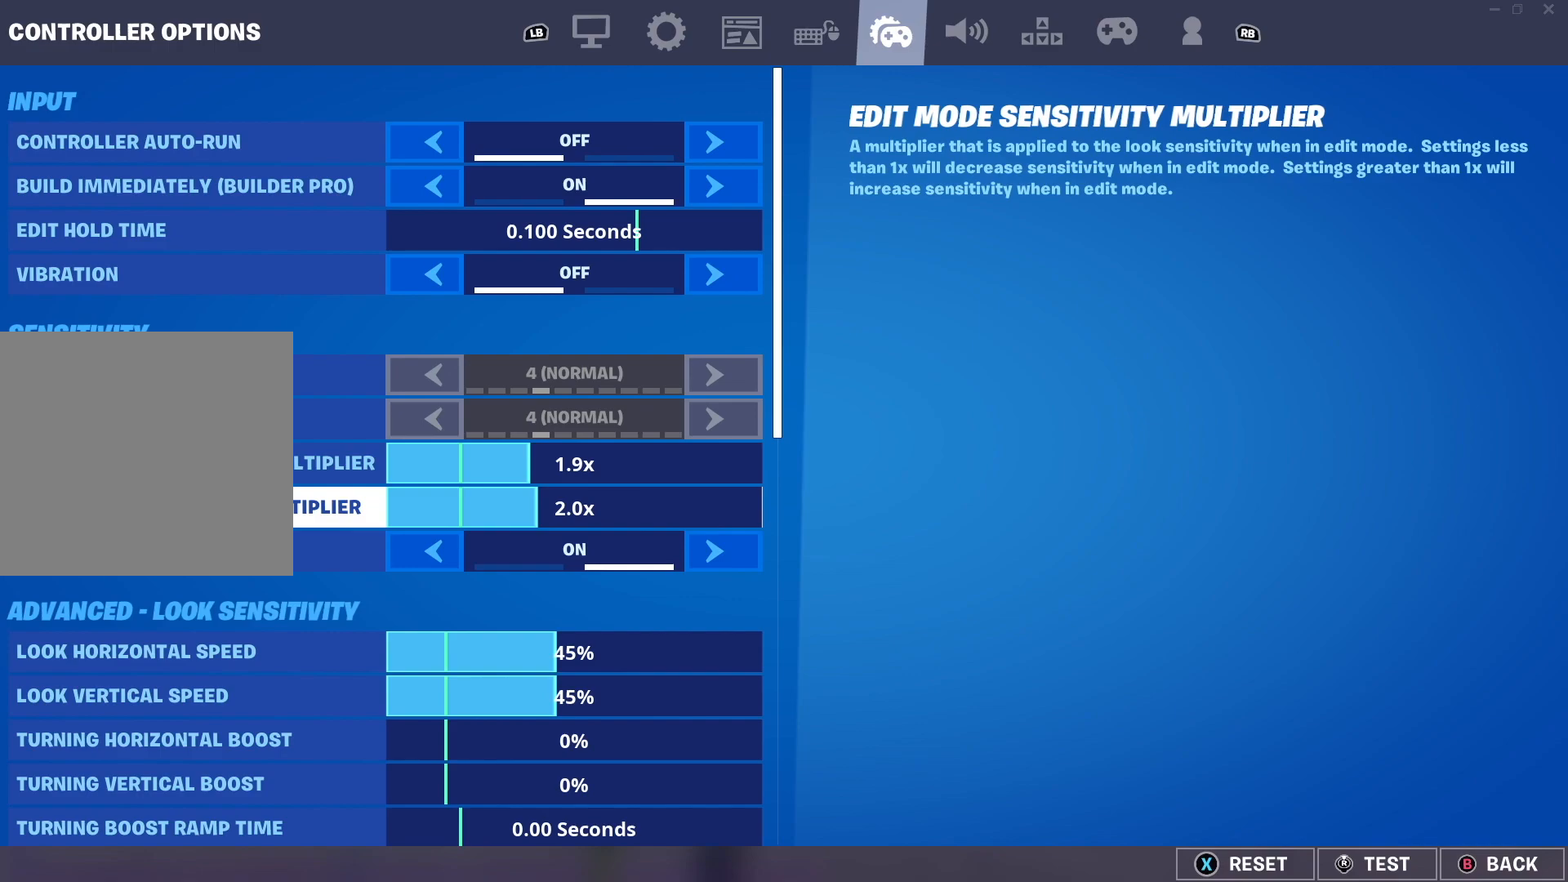
{"buttons": [], "left_stick": "center", "right_stick": "center", "events": []}
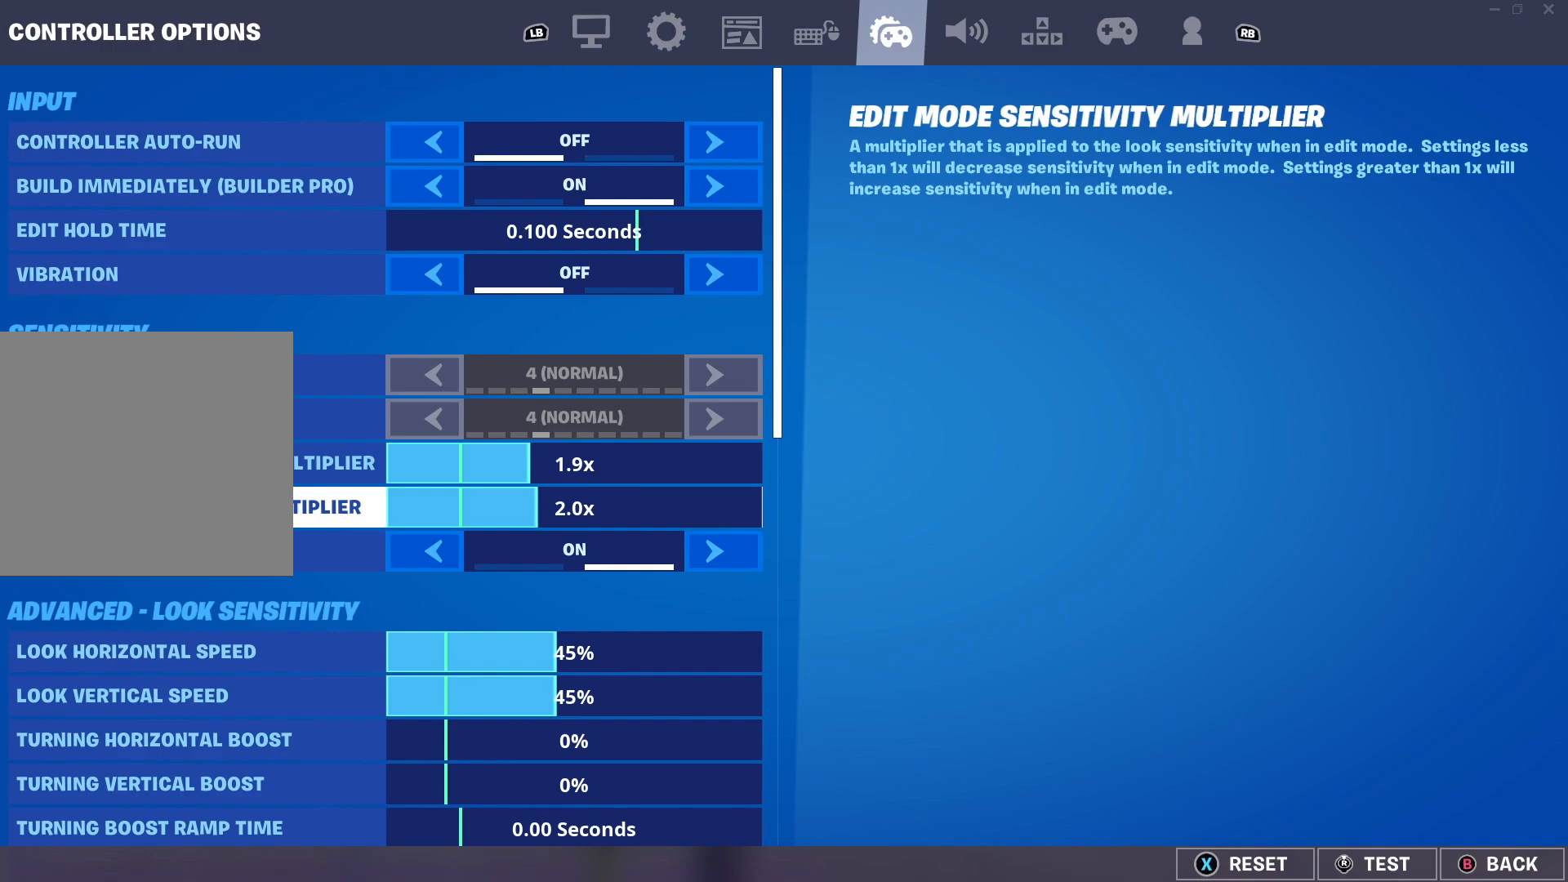
{"buttons": [], "left_stick": "center", "right_stick": "center", "events": [[150, "DPAD_DOWN", "down"], [283, "DPAD_DOWN", "up"], [400, "DPAD_DOWN", "down"], [483, "DPAD_DOWN", "up"]]}
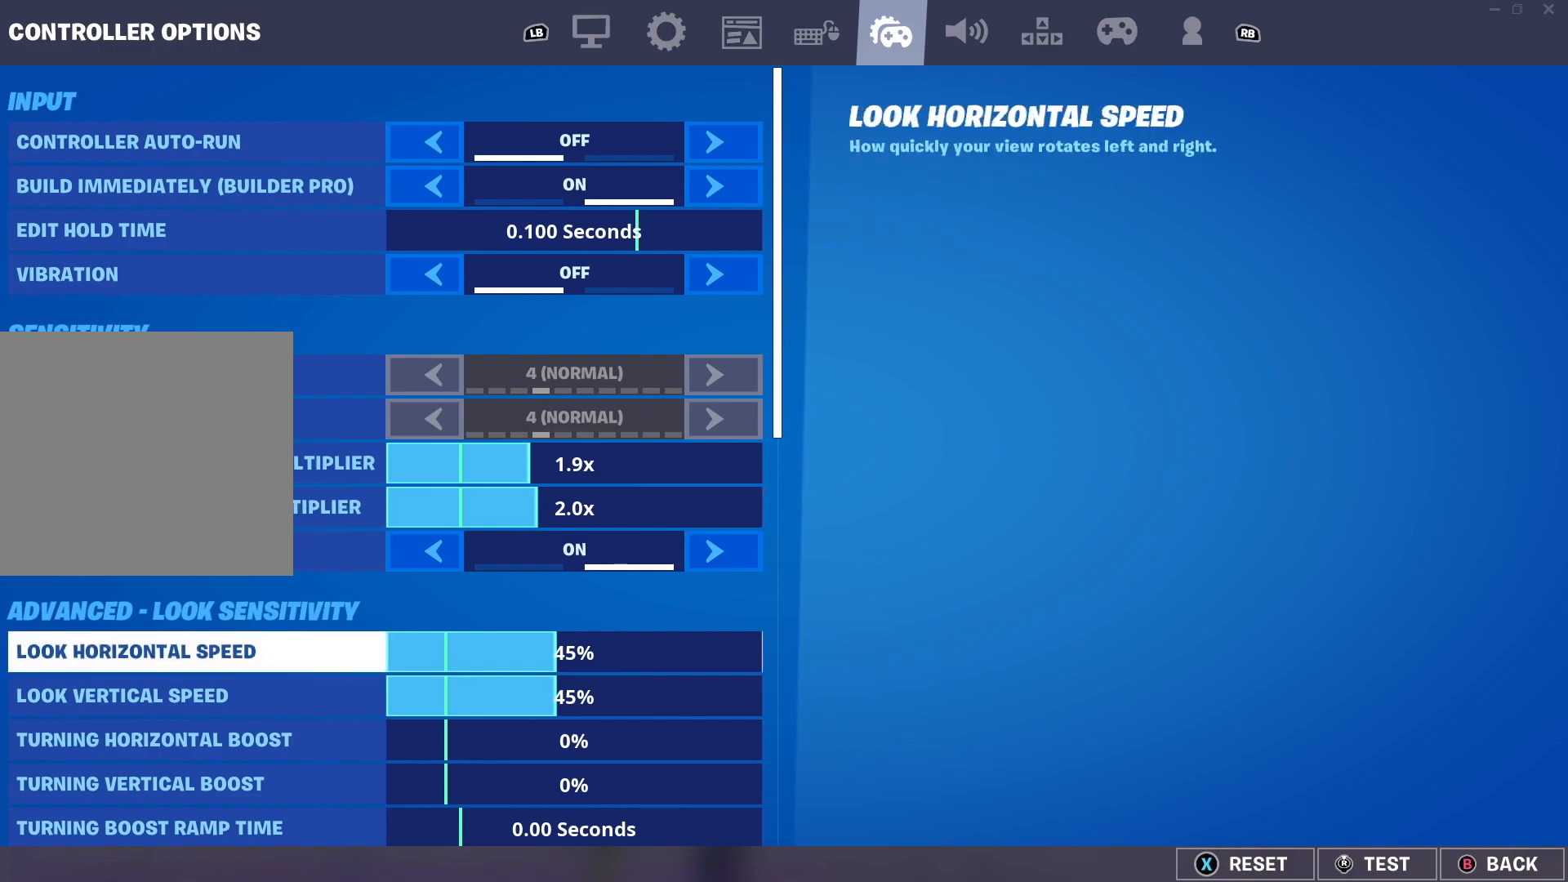
{"buttons": [], "left_stick": "center", "right_stick": "center", "events": [[200, "DPAD_DOWN", "down"], [350, "DPAD_DOWN", "up"]]}